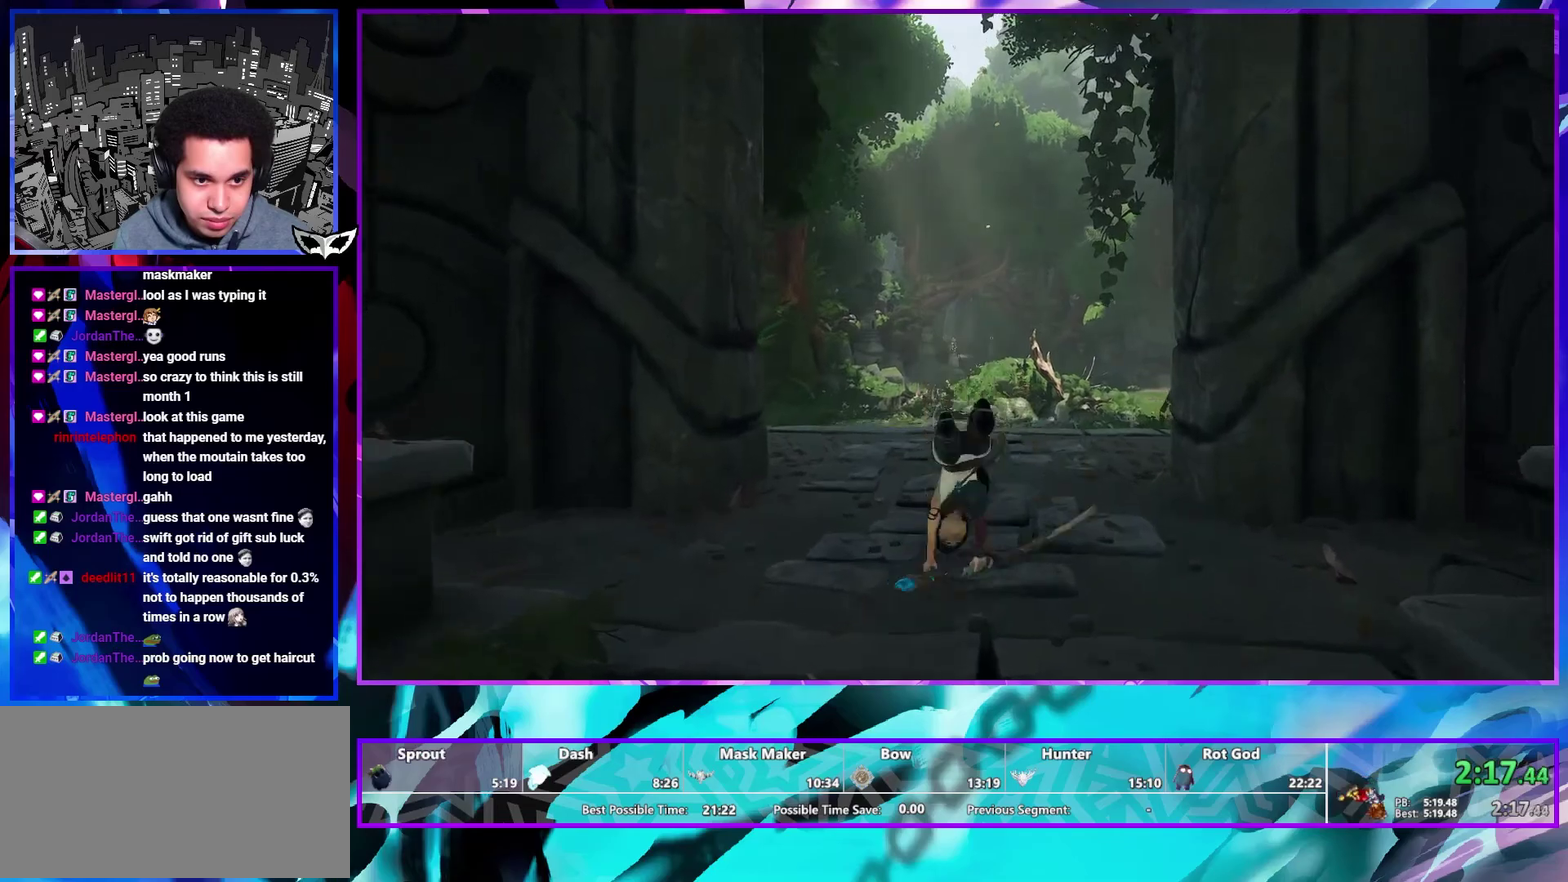
Gameplay with a controller (PlayStation layout); each line is a JSON object with the inputs held at the frame after it. This overlay highlights the sticks when they move; stick clicks (L3 R3) are not distinguishable. Not read: CIRCLE L3 R3.
{"buttons": [], "left_stick": "up", "right_stick": "center"}
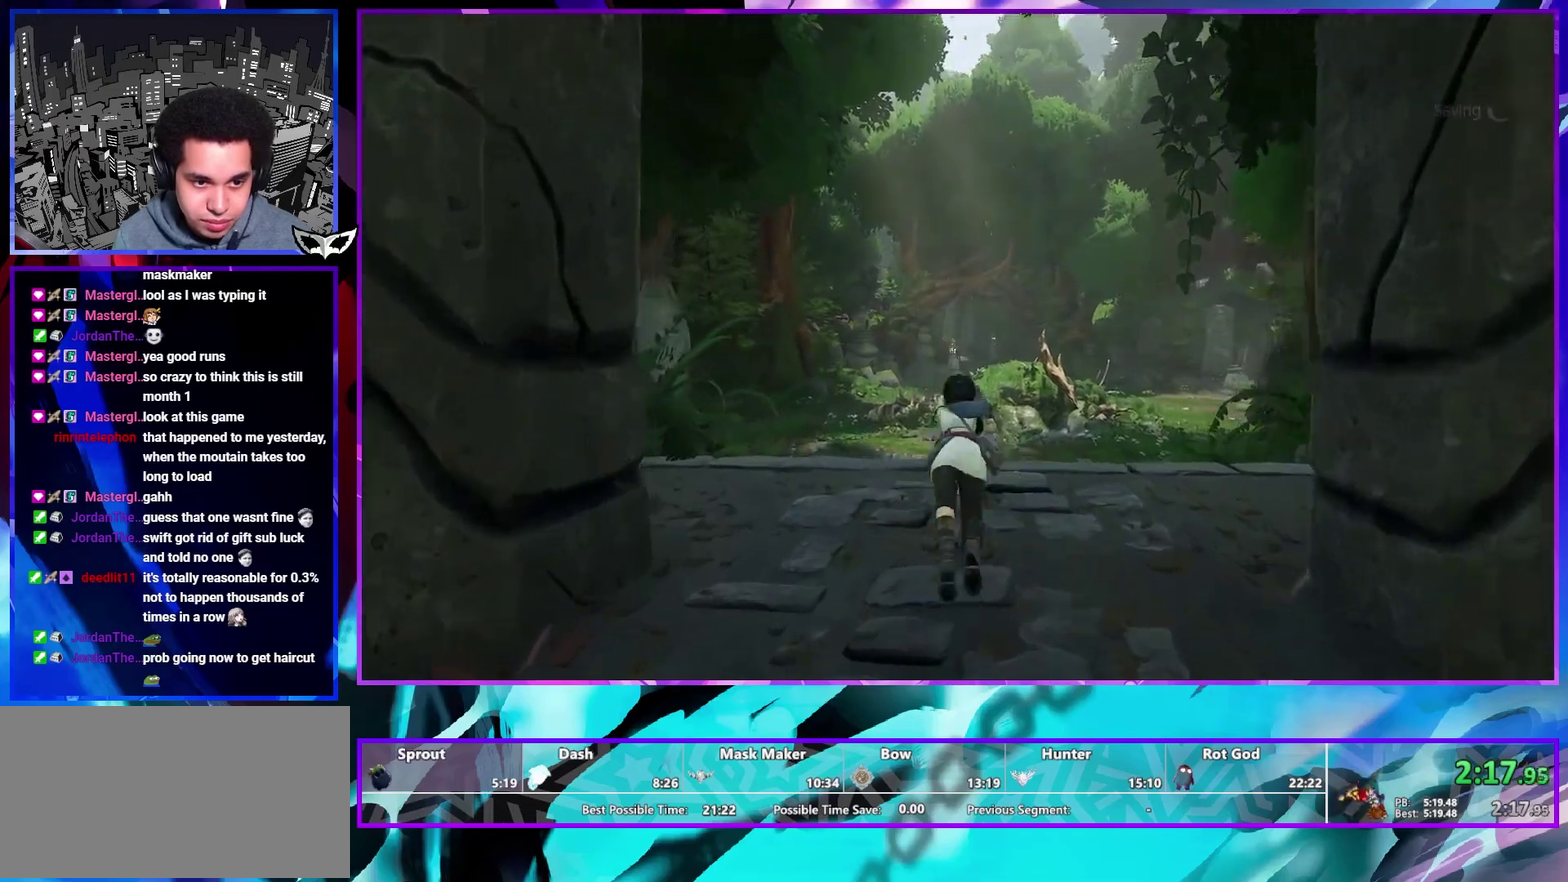
{"buttons": [], "left_stick": "up", "right_stick": "center"}
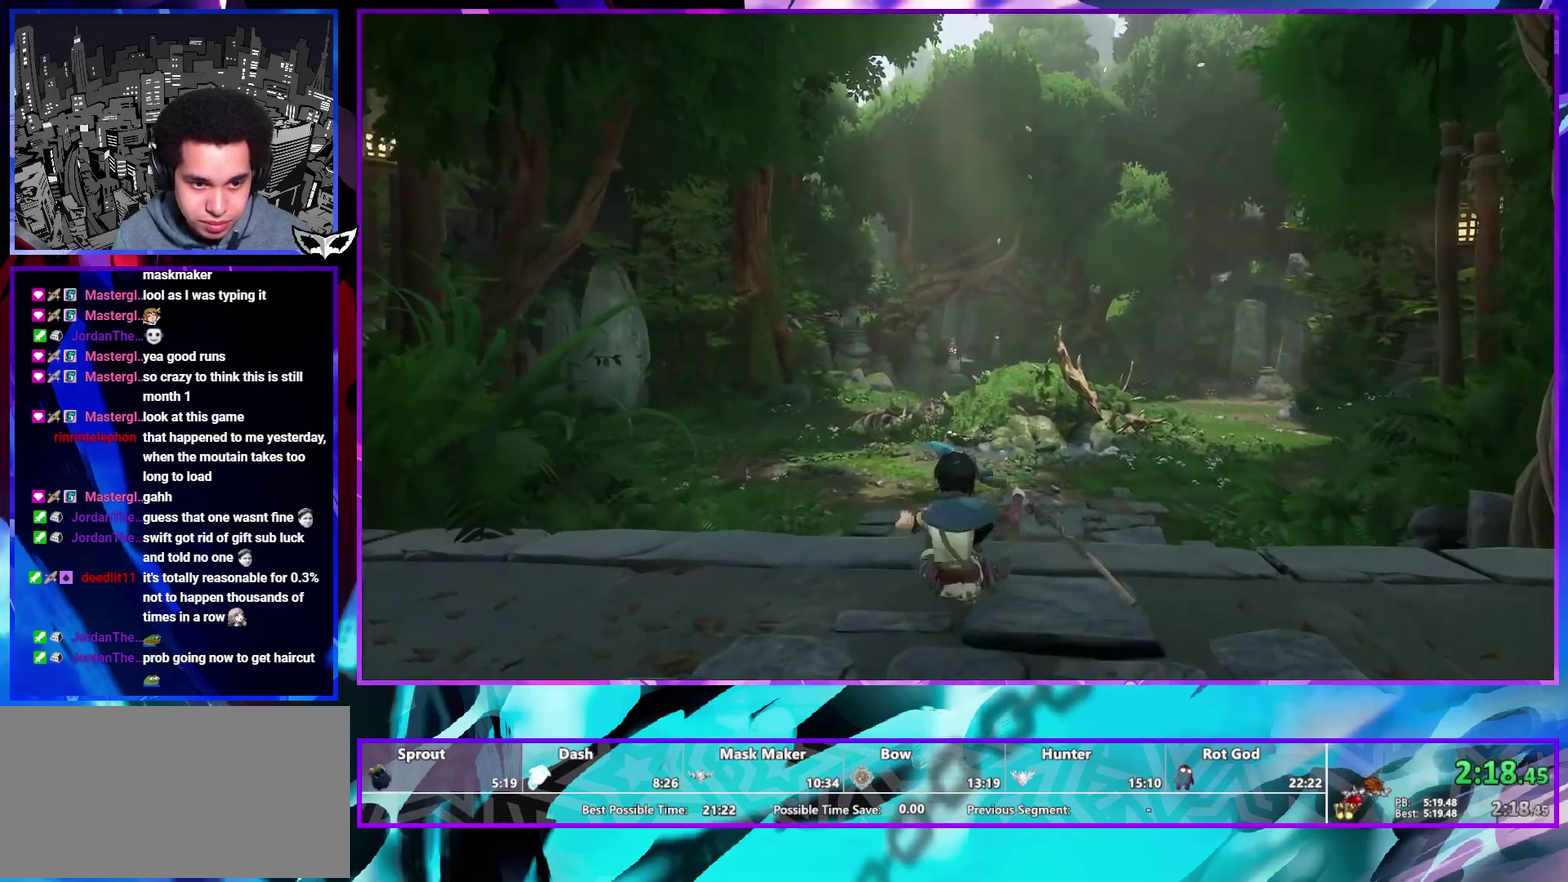
{"buttons": [], "left_stick": "up", "right_stick": "center"}
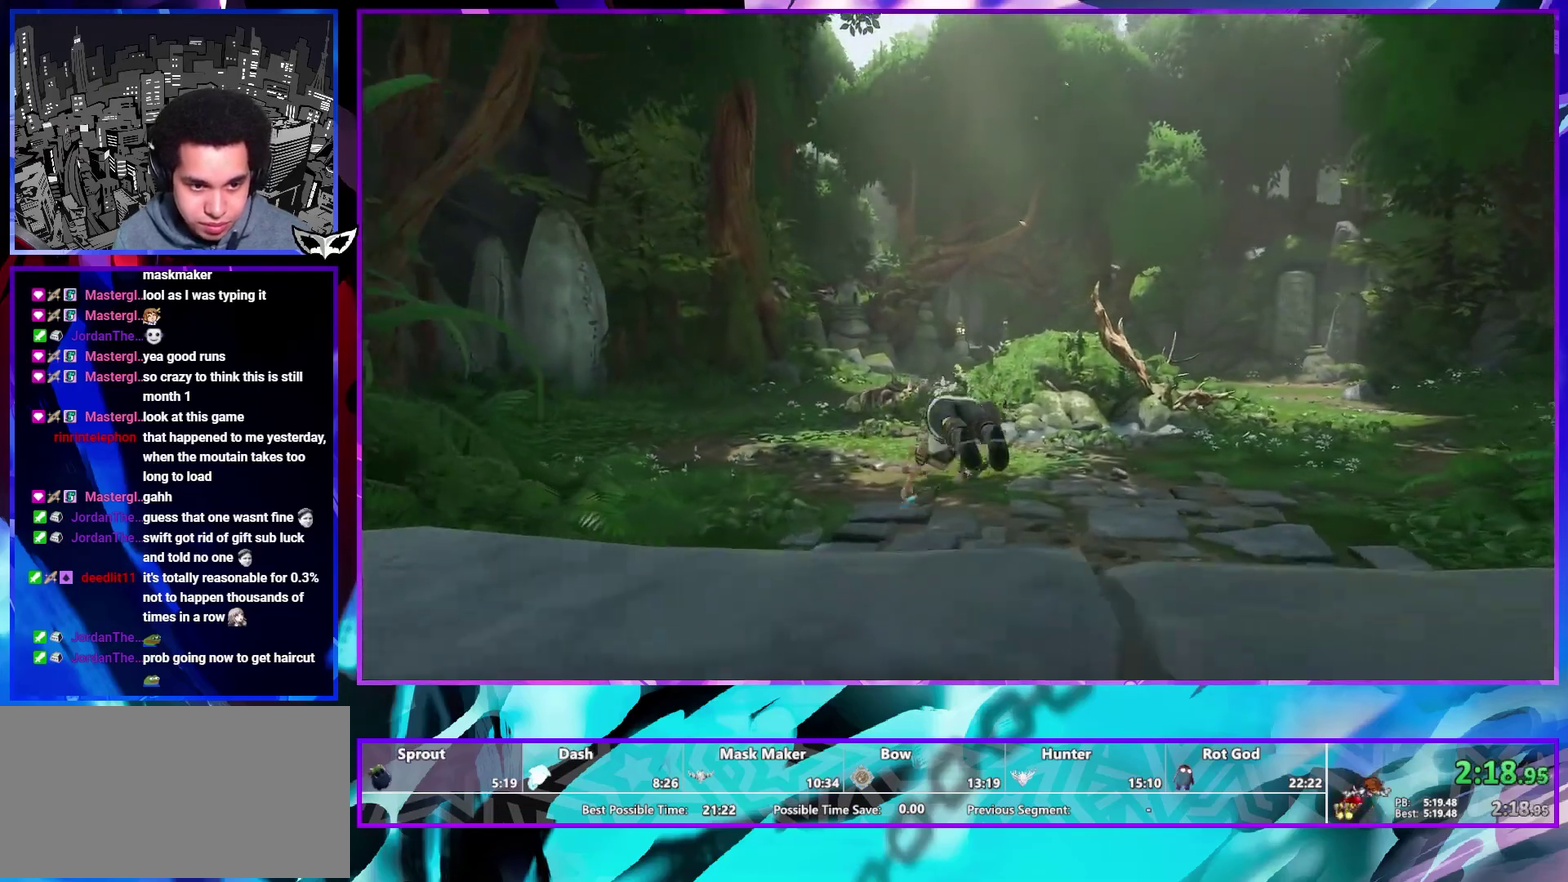
{"buttons": [], "left_stick": "up", "right_stick": "center"}
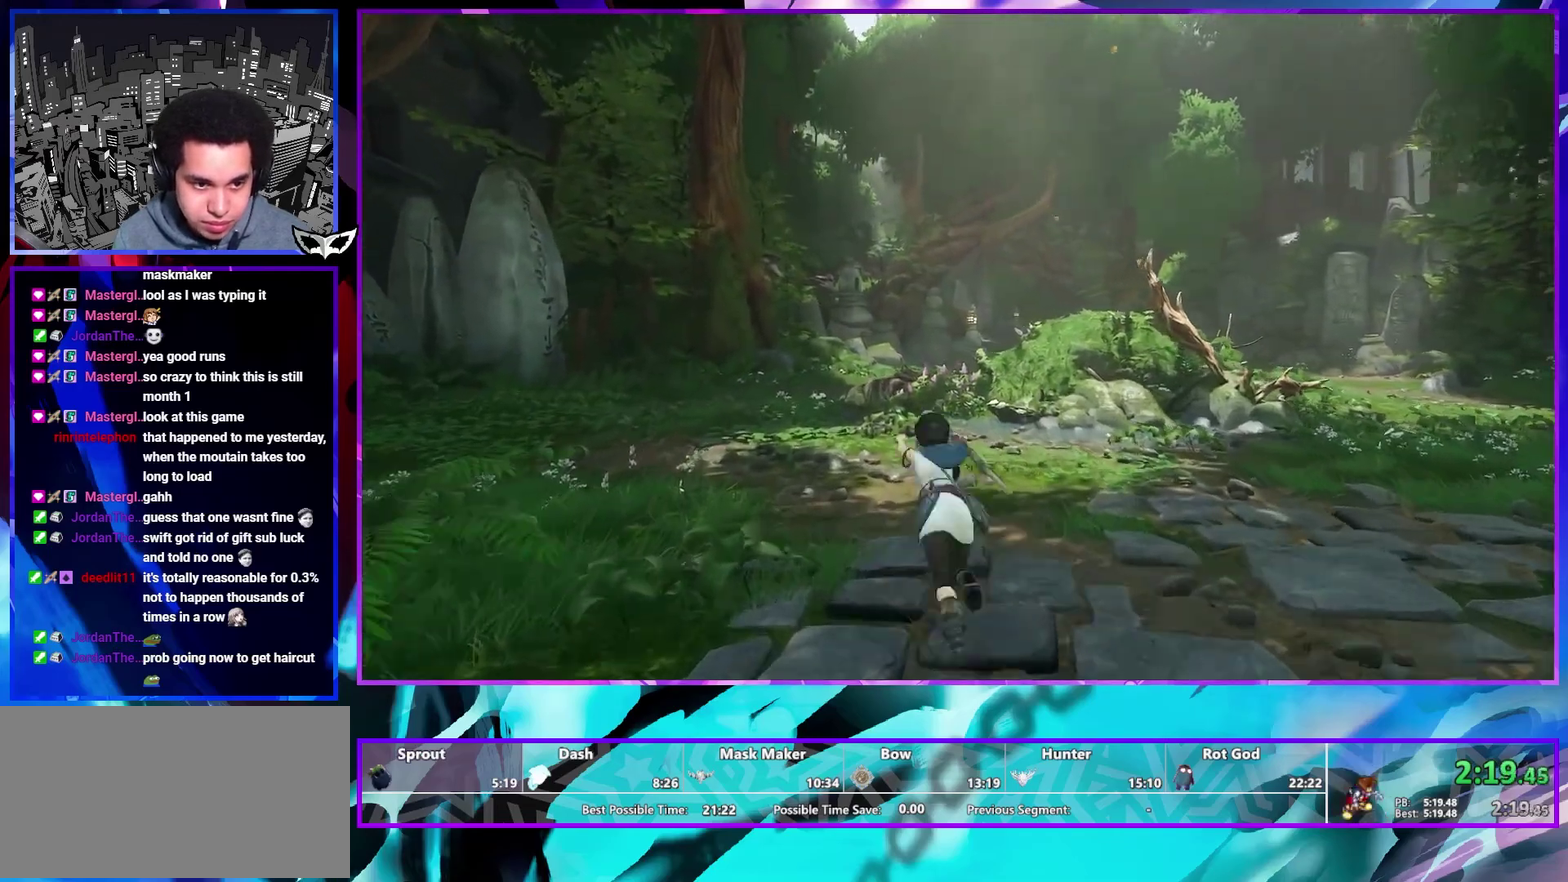
{"buttons": [], "left_stick": "up-left", "right_stick": "center"}
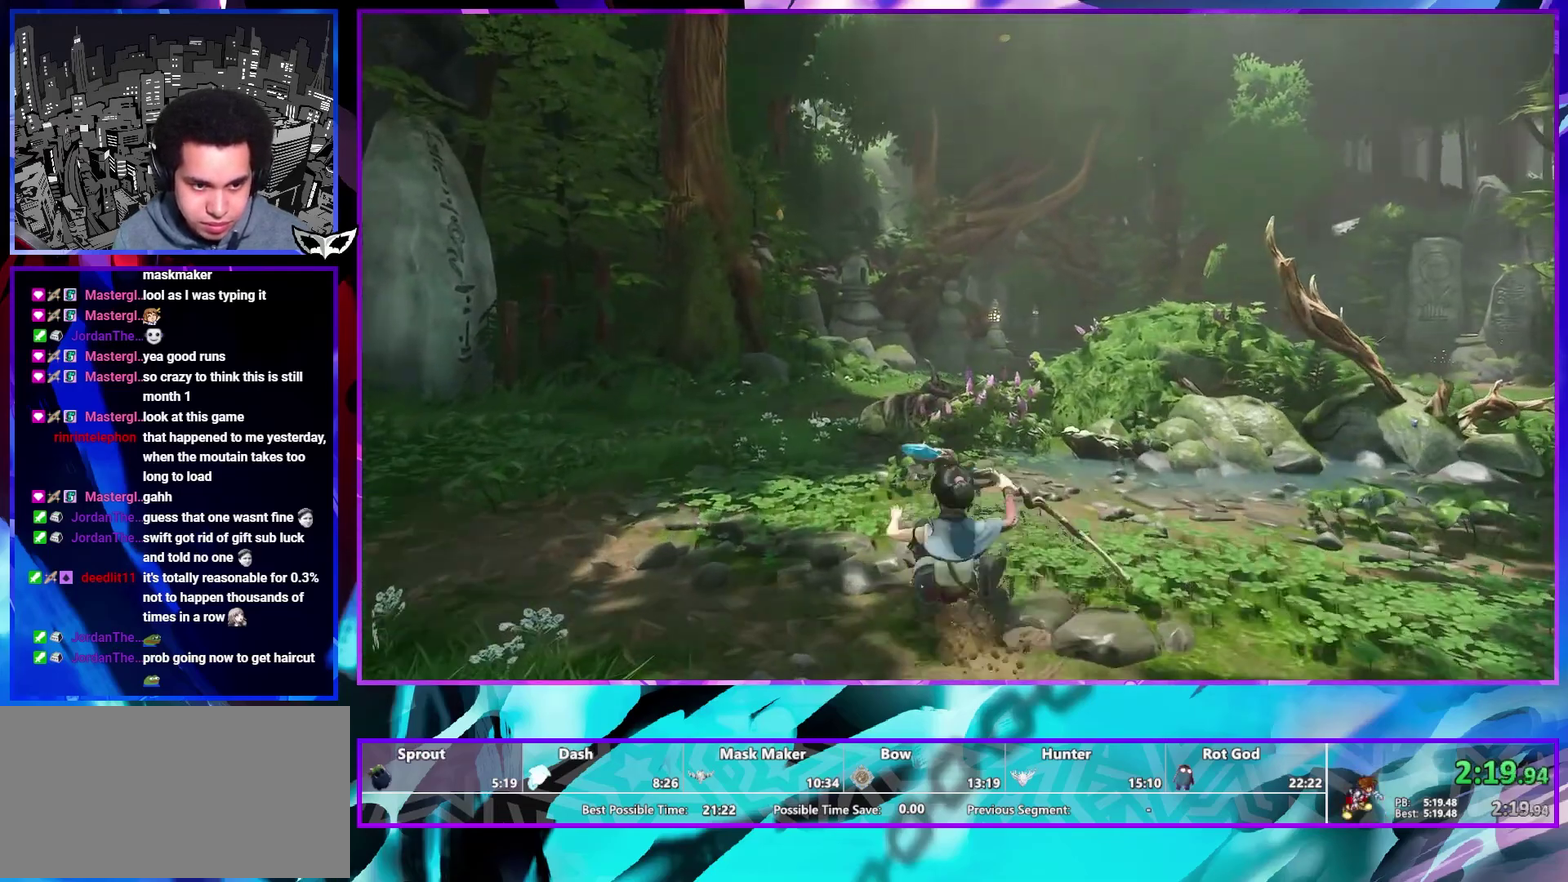
{"buttons": [], "left_stick": "up-left", "right_stick": "center"}
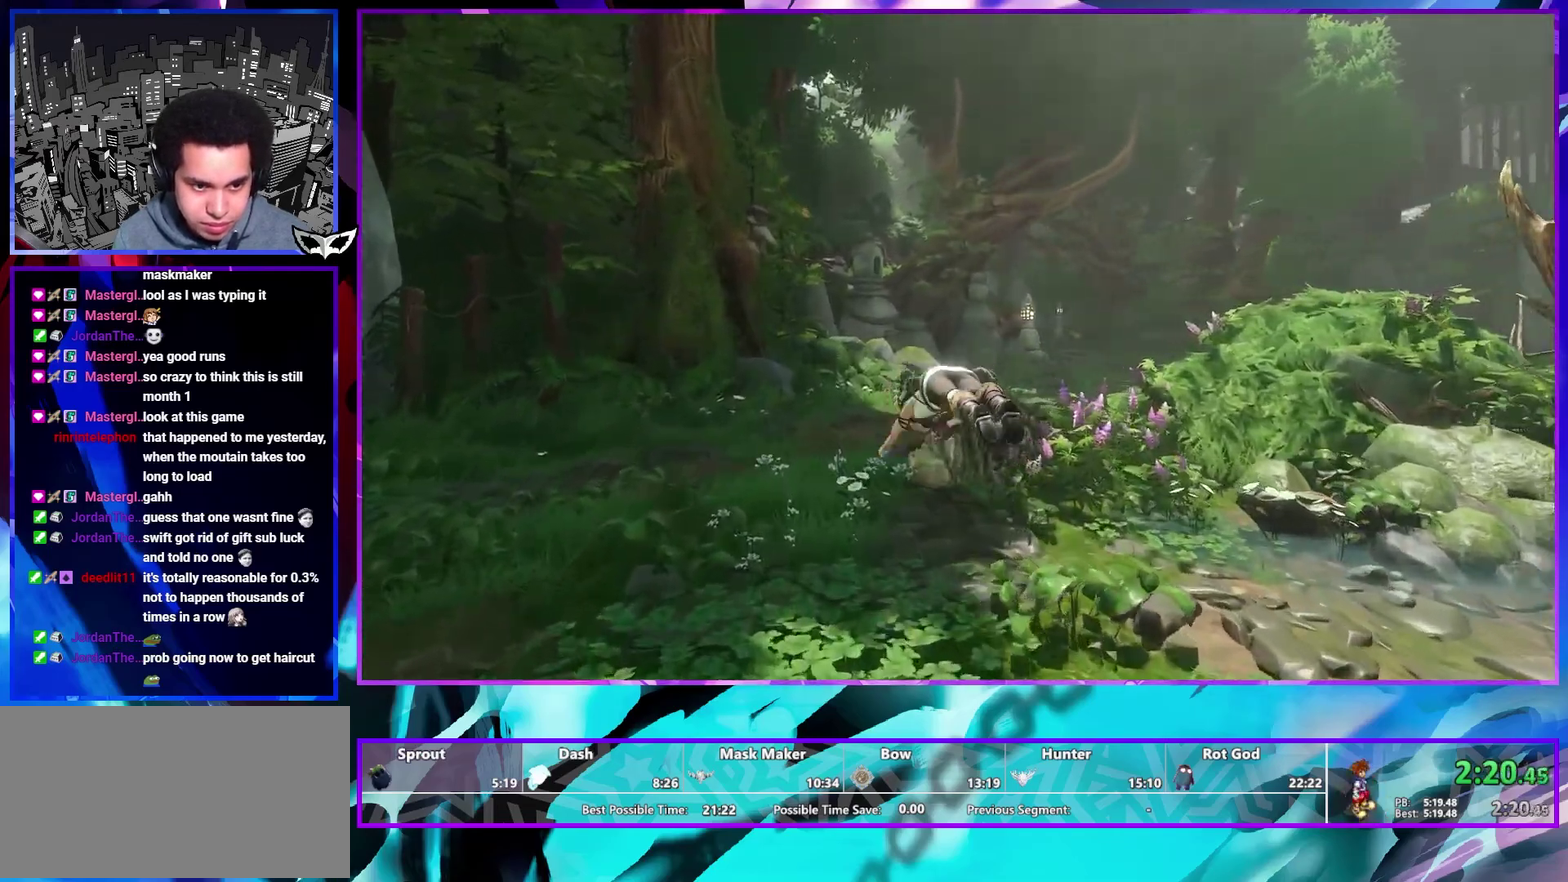
{"buttons": [], "left_stick": "up", "right_stick": "center"}
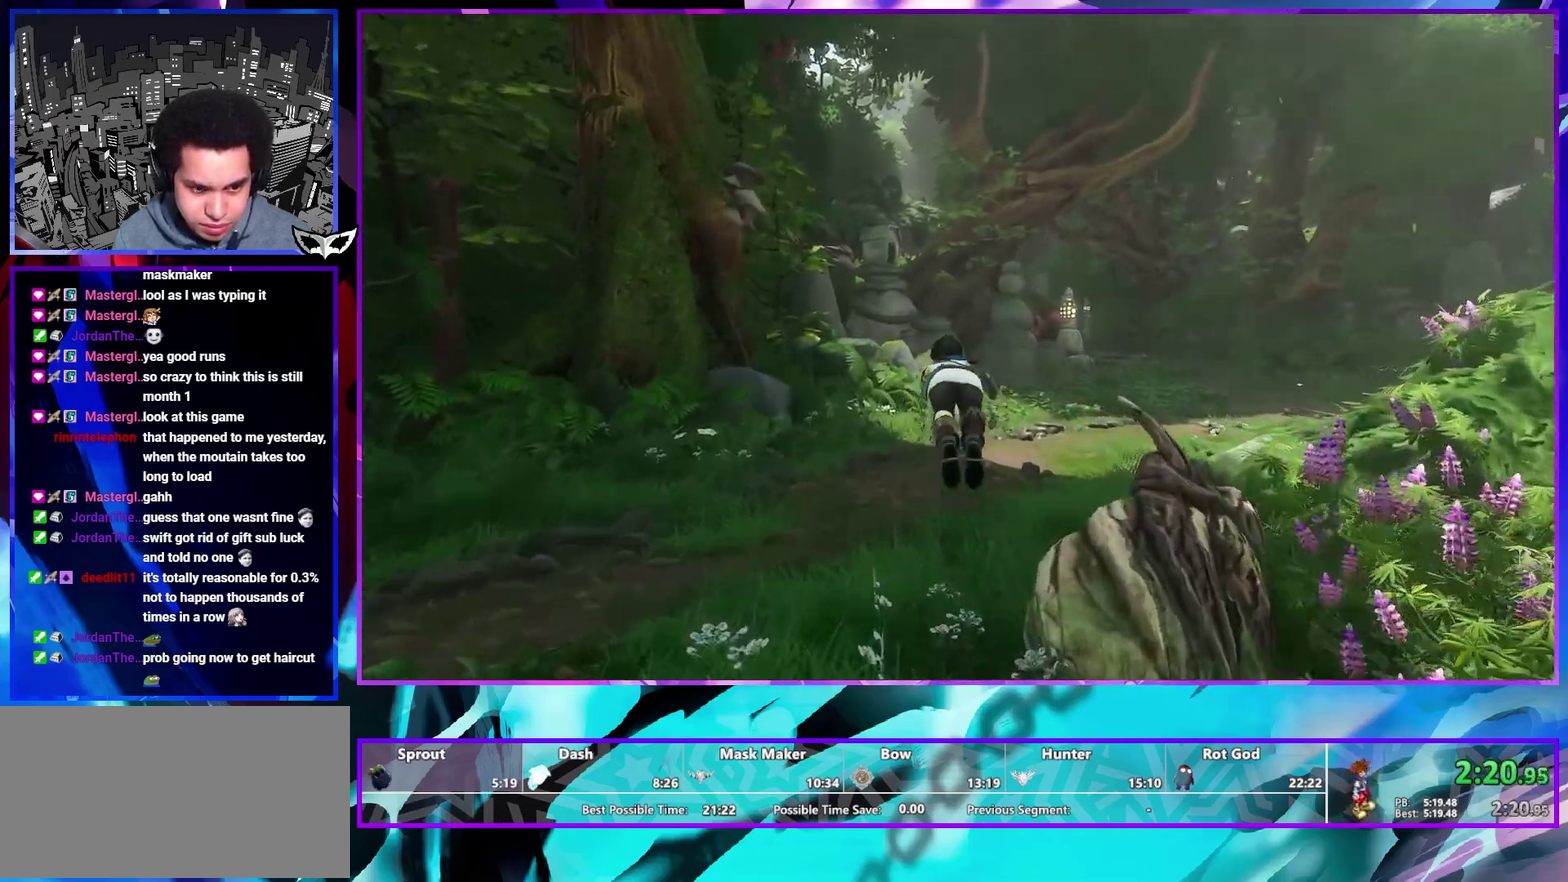
{"buttons": [], "left_stick": "up-right", "right_stick": "center"}
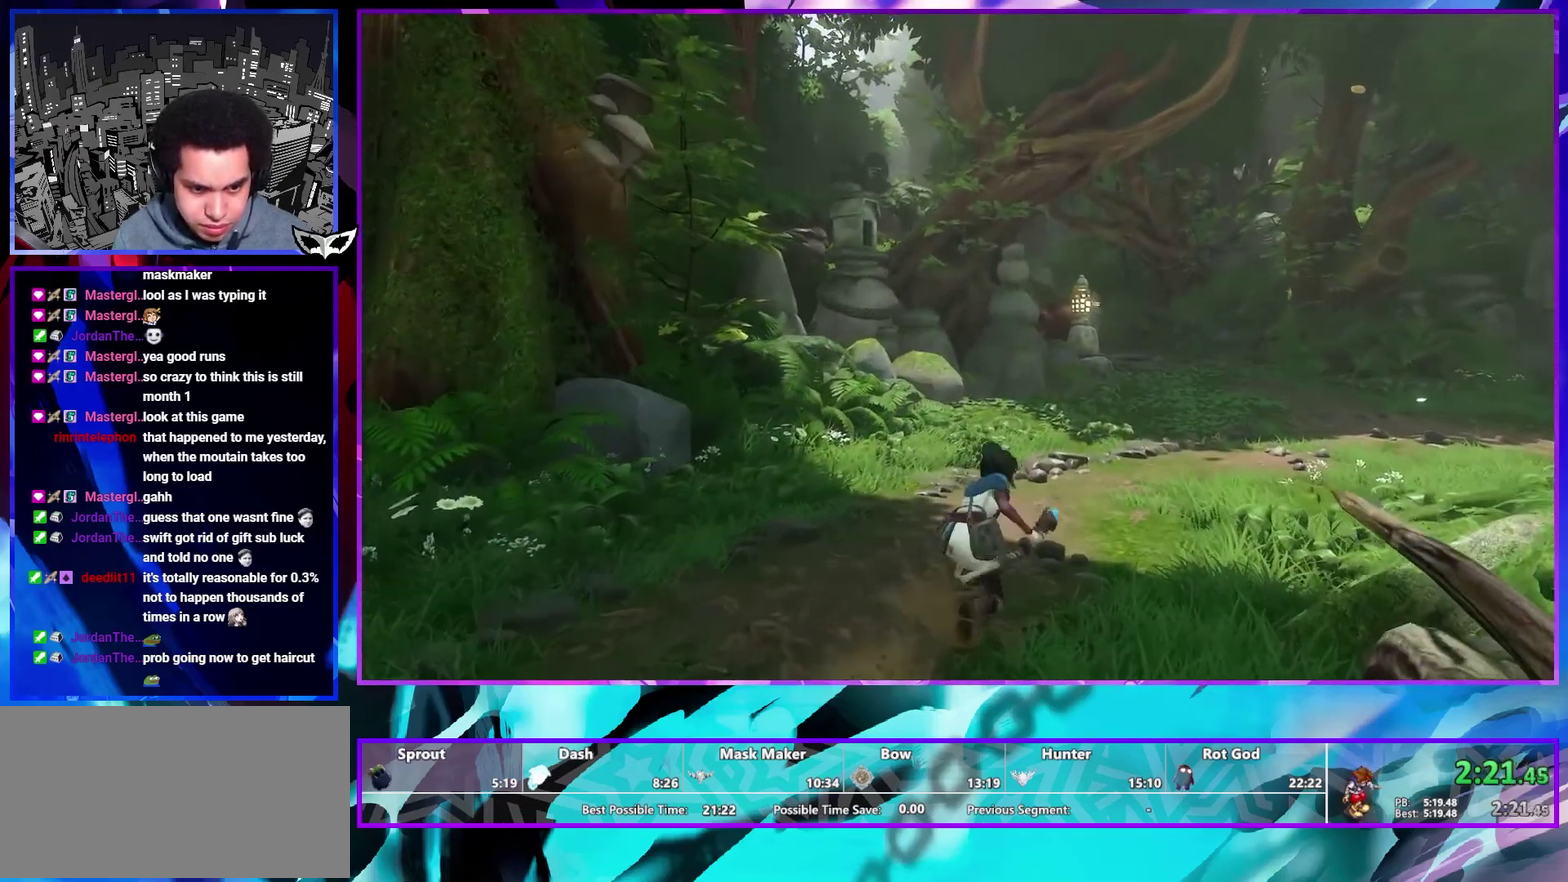
{"buttons": [], "left_stick": "up-right", "right_stick": "center"}
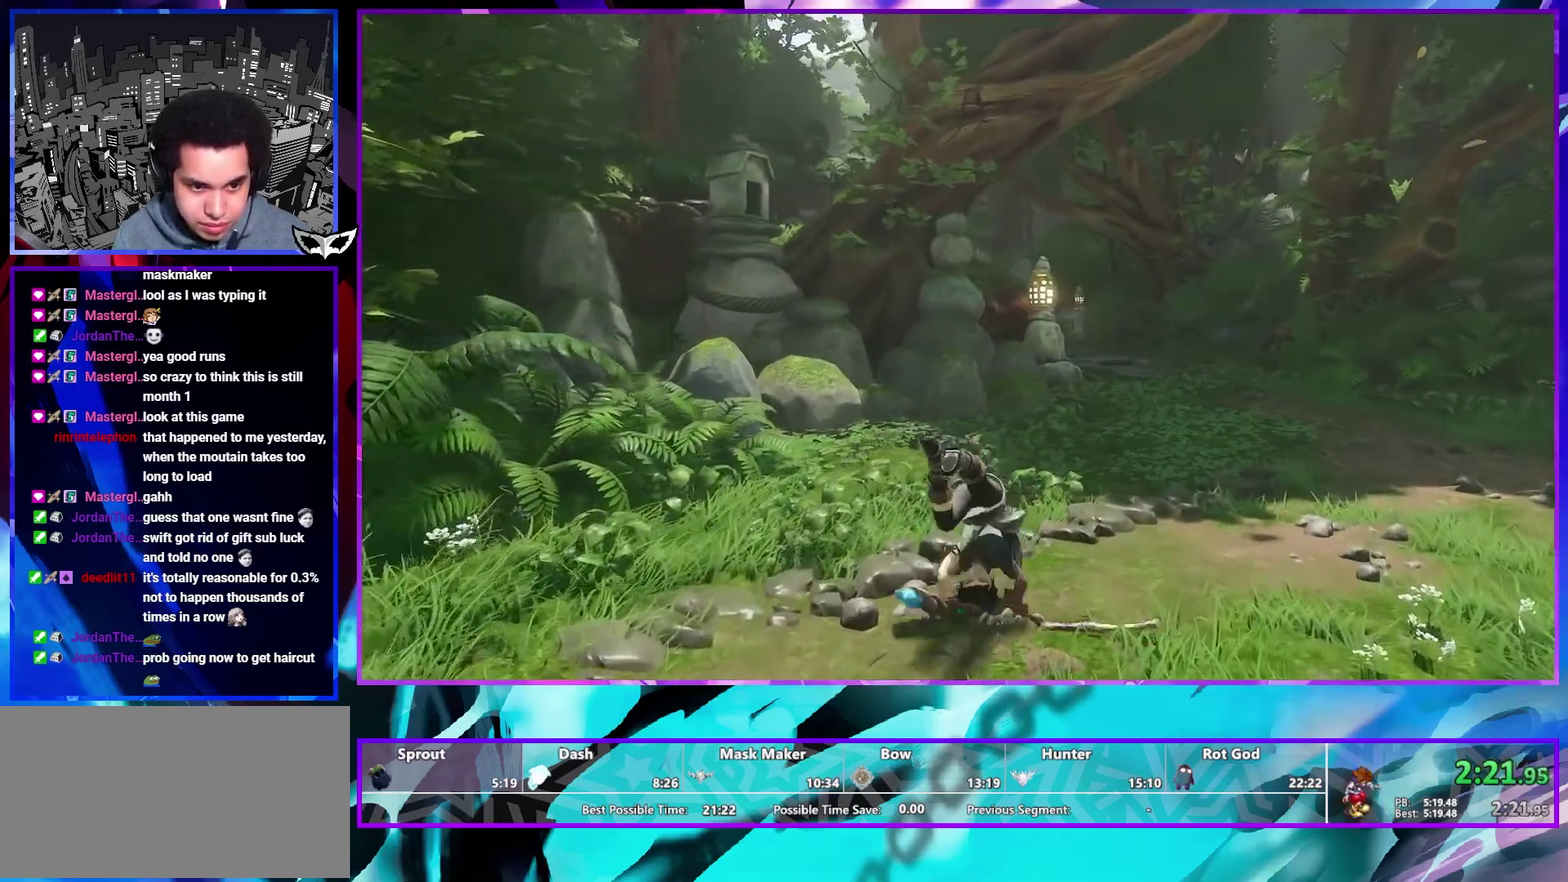
{"buttons": [], "left_stick": "up-right", "right_stick": "center"}
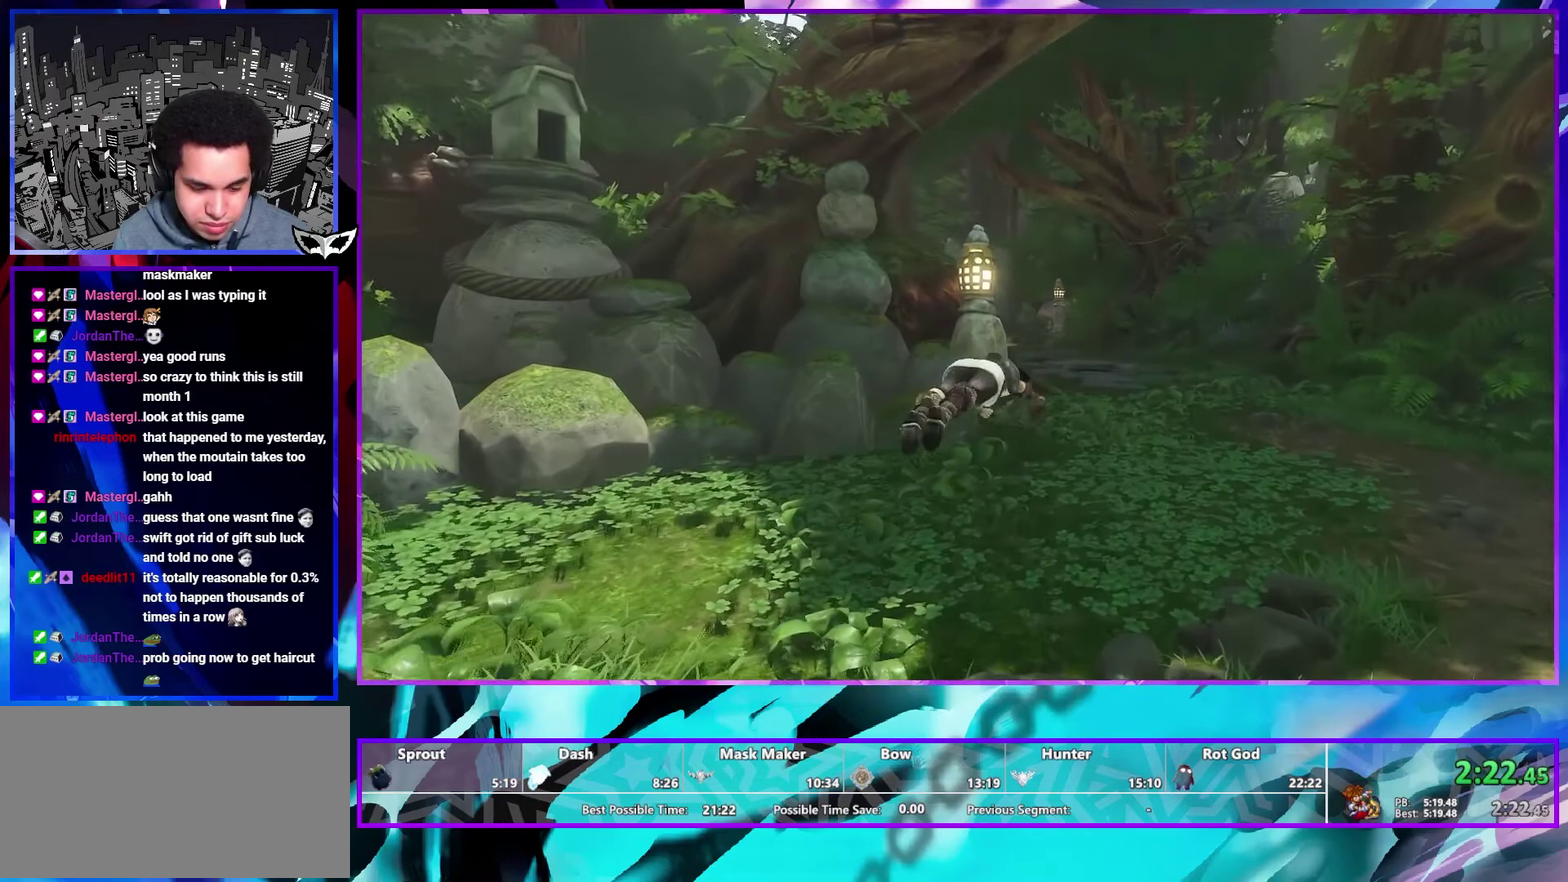
{"buttons": [], "left_stick": "up-right", "right_stick": "center"}
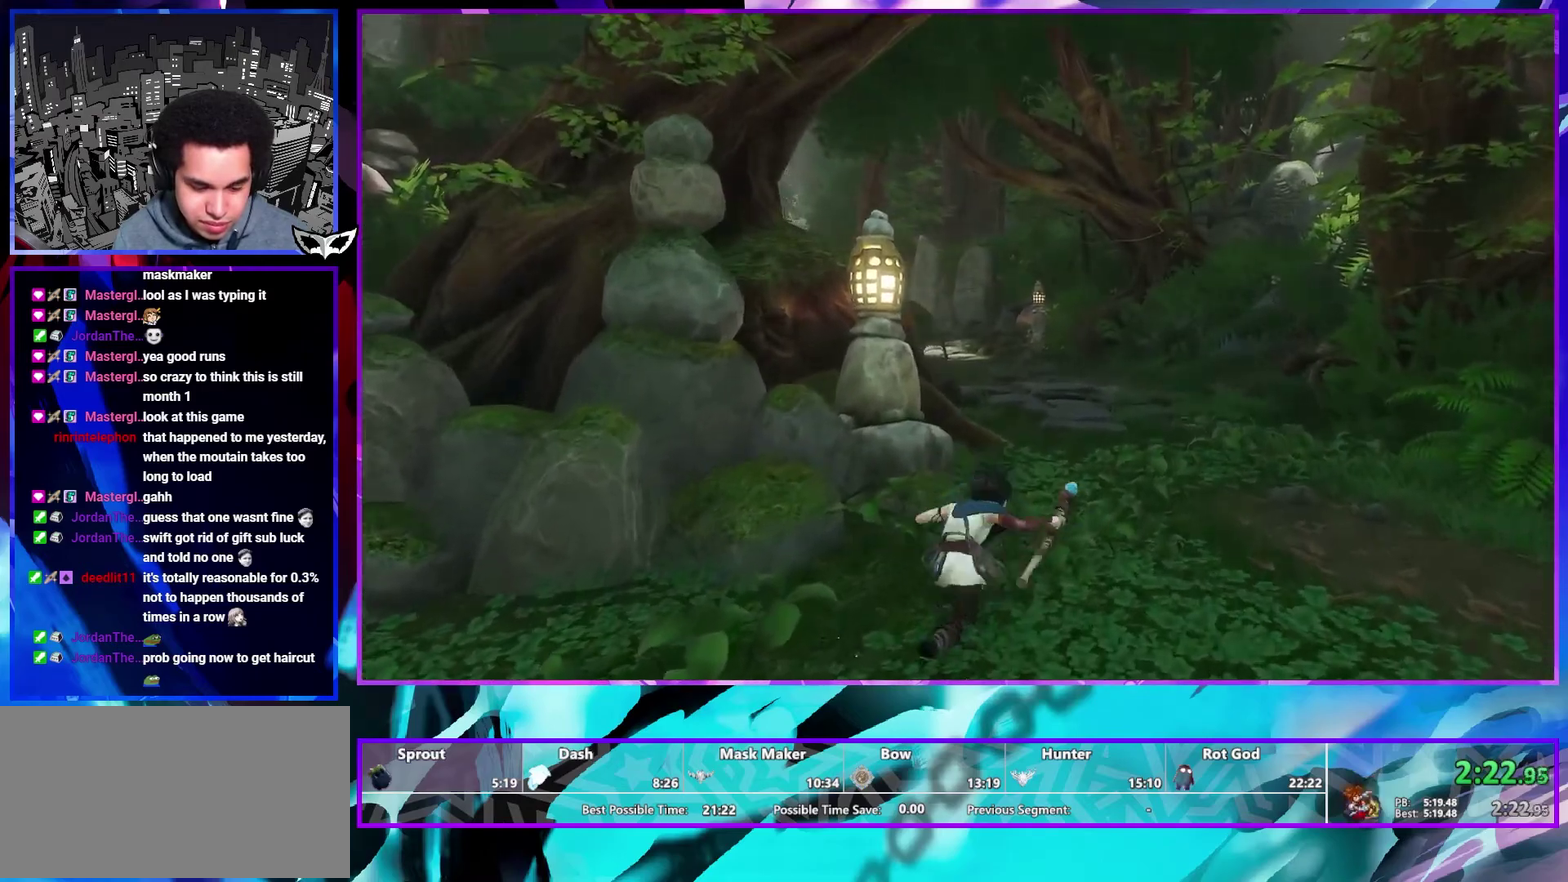
{"buttons": [], "left_stick": "up-right", "right_stick": "center"}
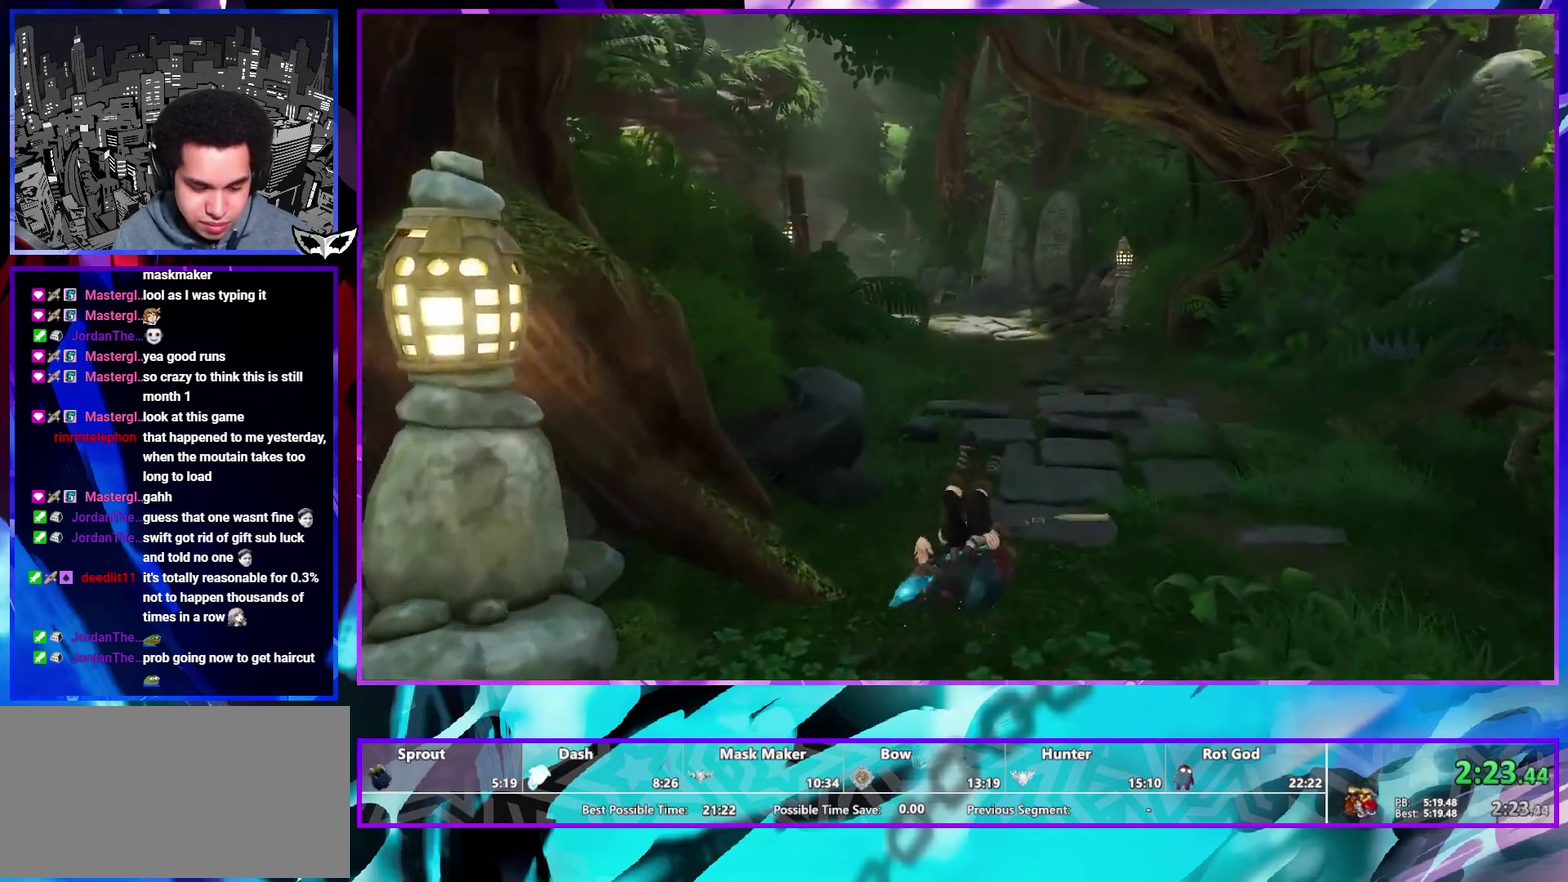
{"buttons": [], "left_stick": "up", "right_stick": "left"}
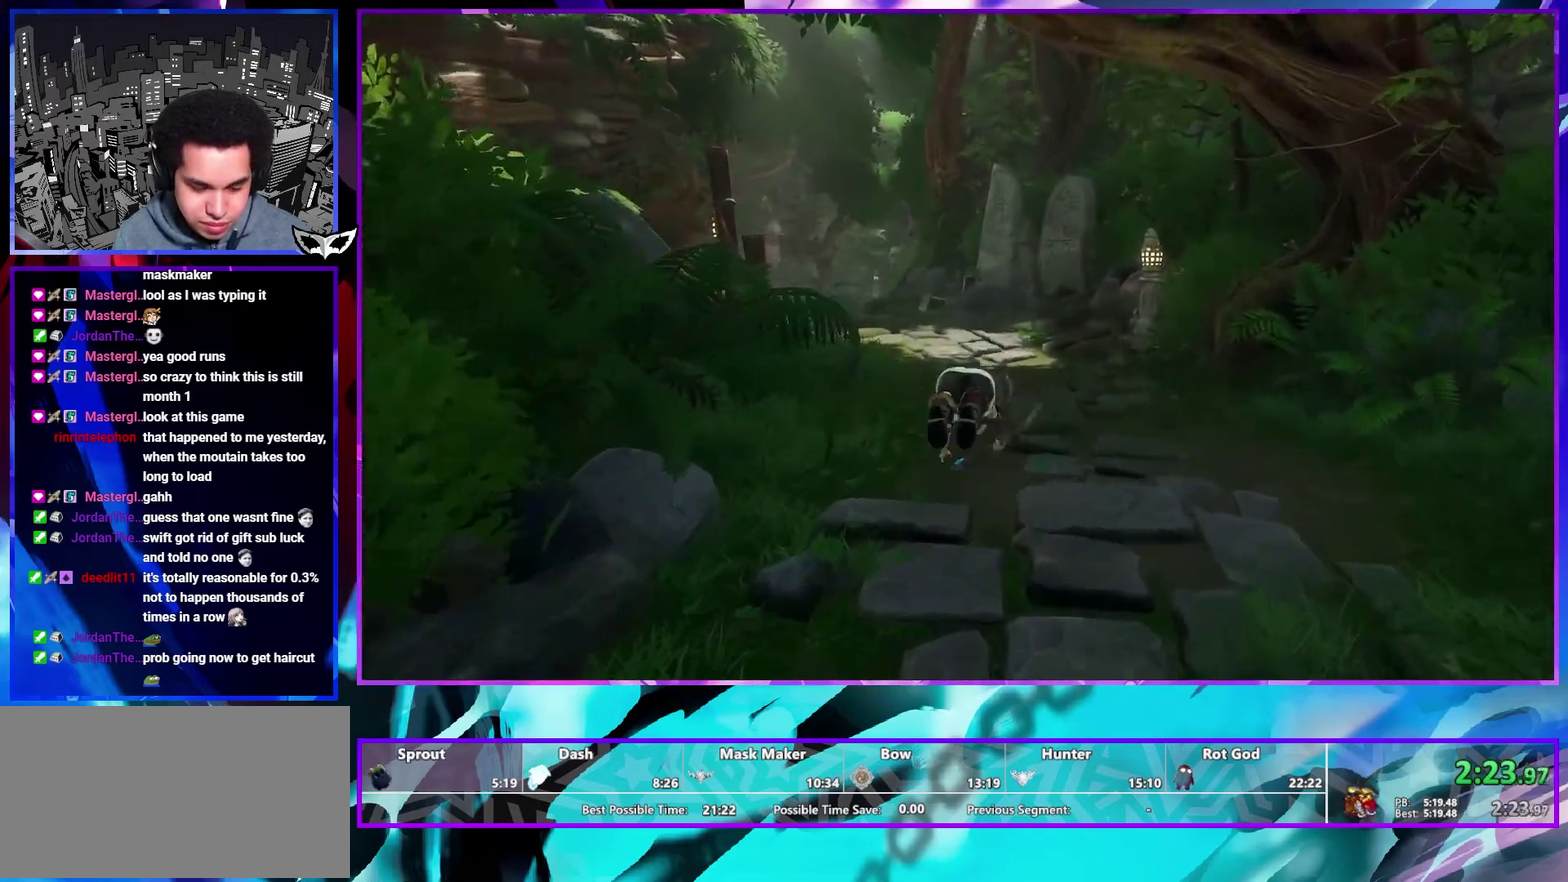
{"buttons": [], "left_stick": "up", "right_stick": "center"}
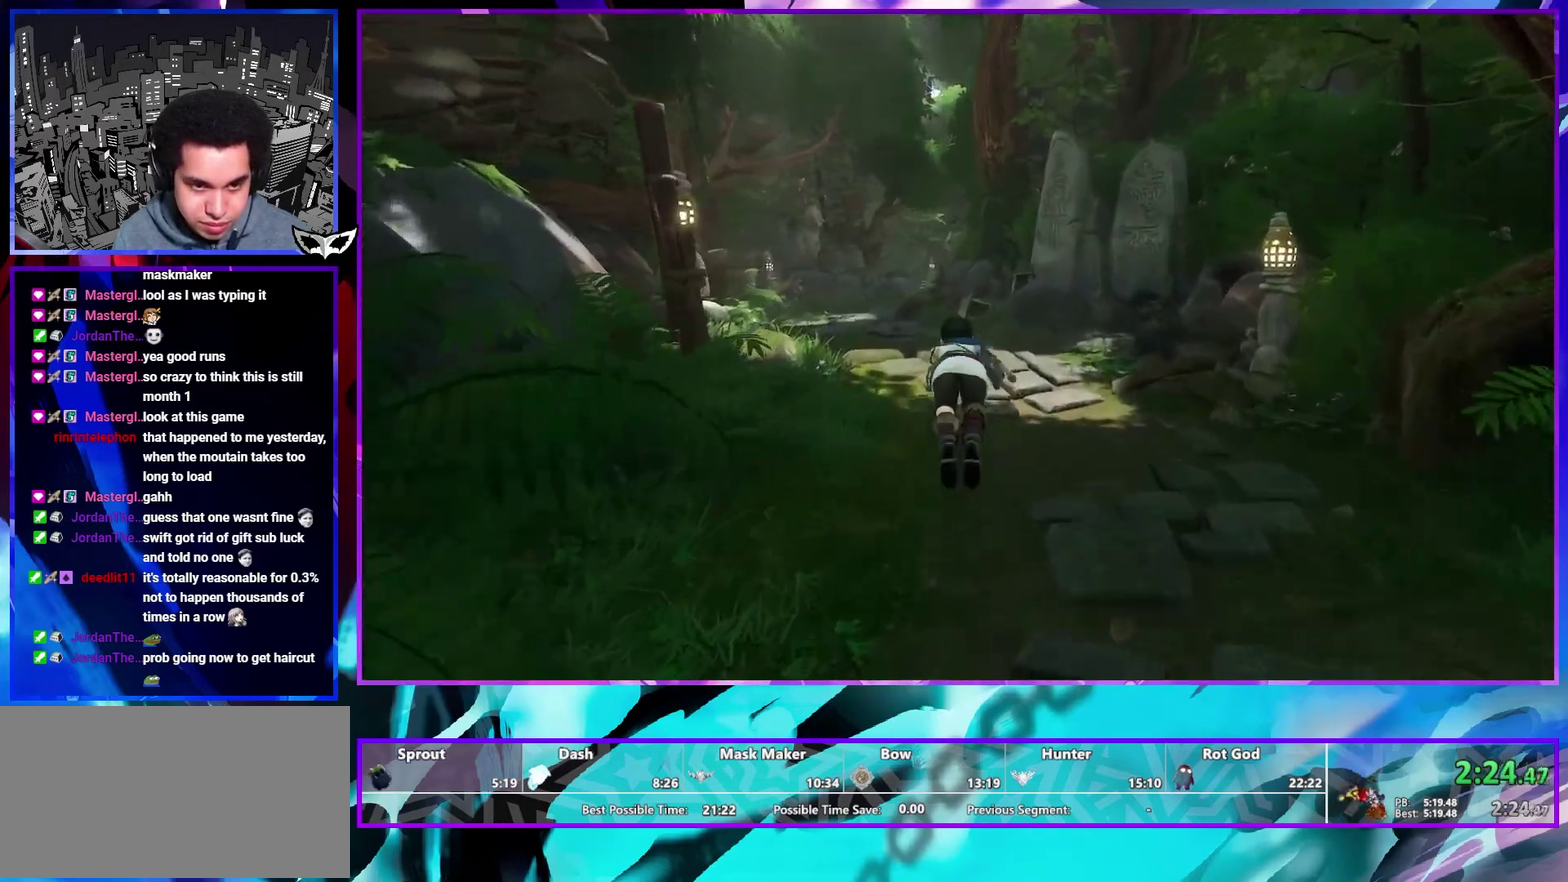
{"buttons": [], "left_stick": "up", "right_stick": "center"}
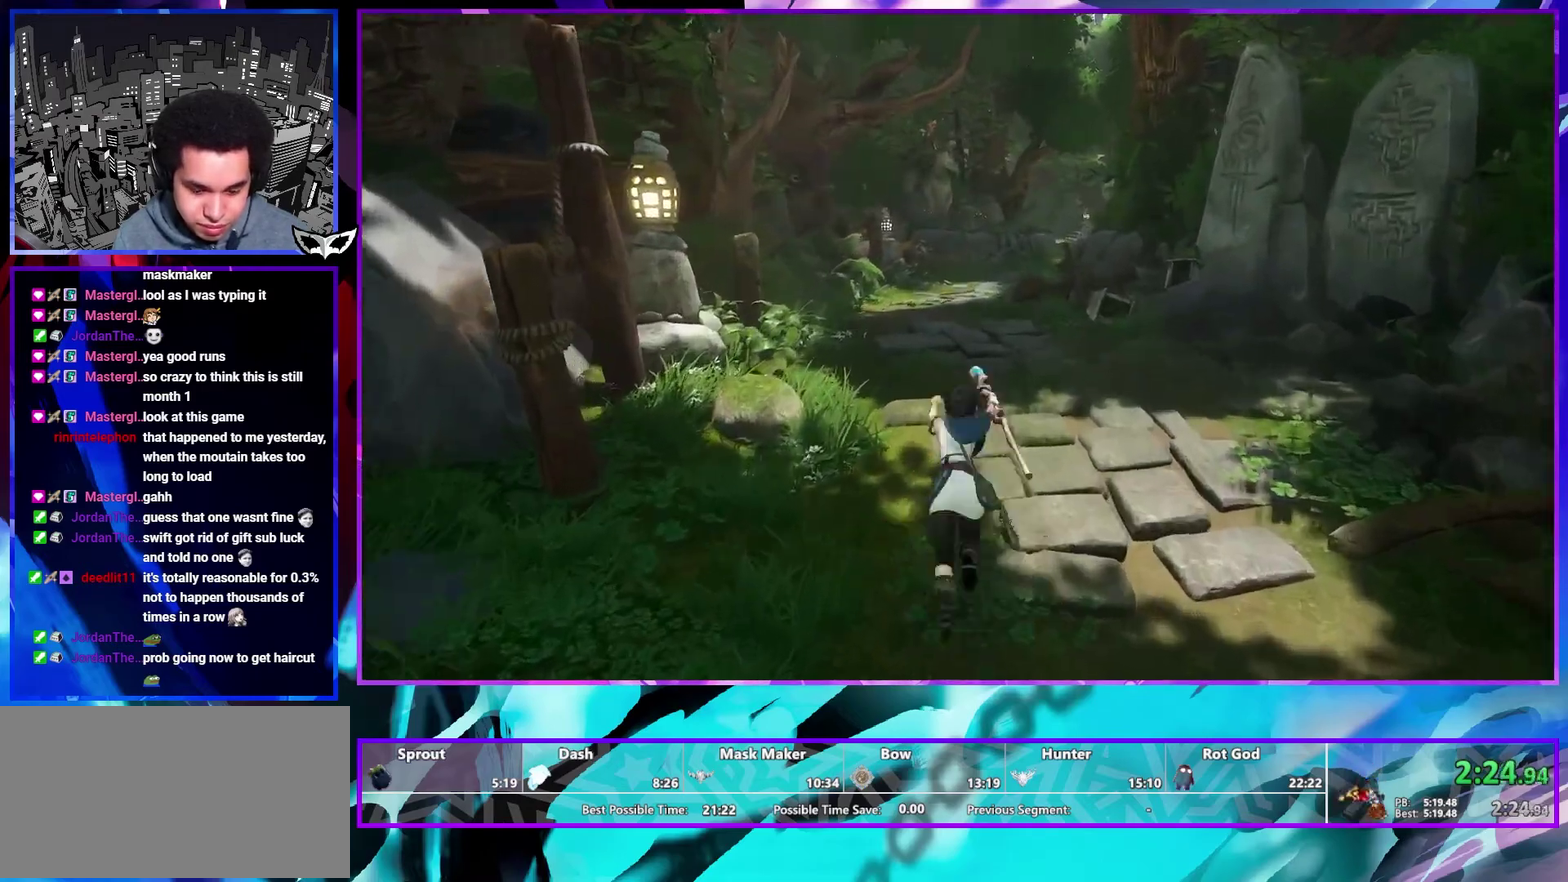
{"buttons": [], "left_stick": "up", "right_stick": "center"}
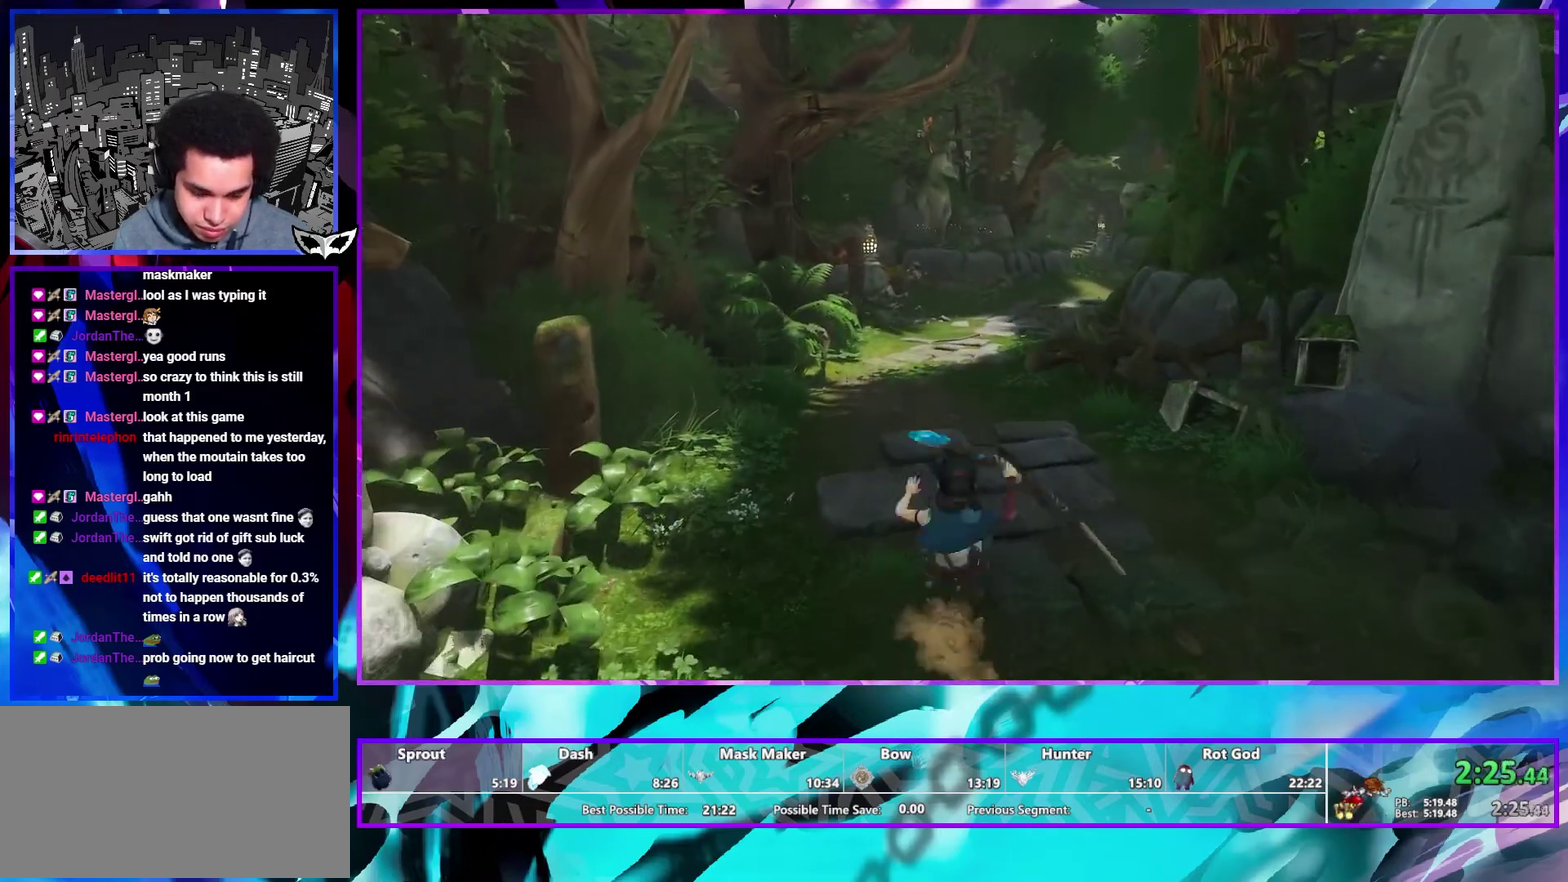
{"buttons": [], "left_stick": "up", "right_stick": "center"}
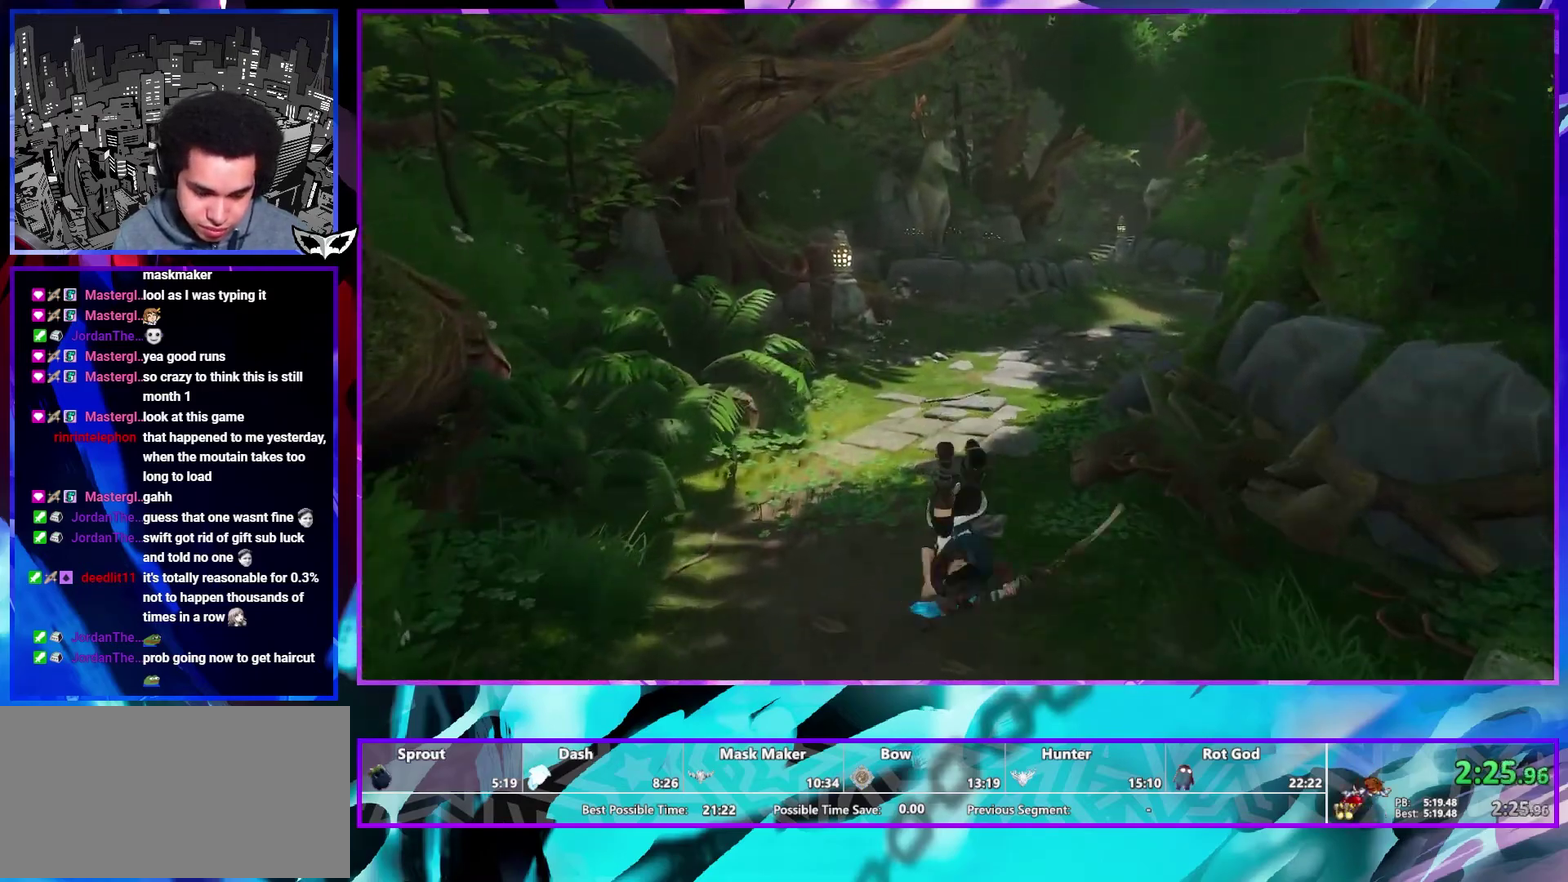
{"buttons": [], "left_stick": "up-right", "right_stick": "center"}
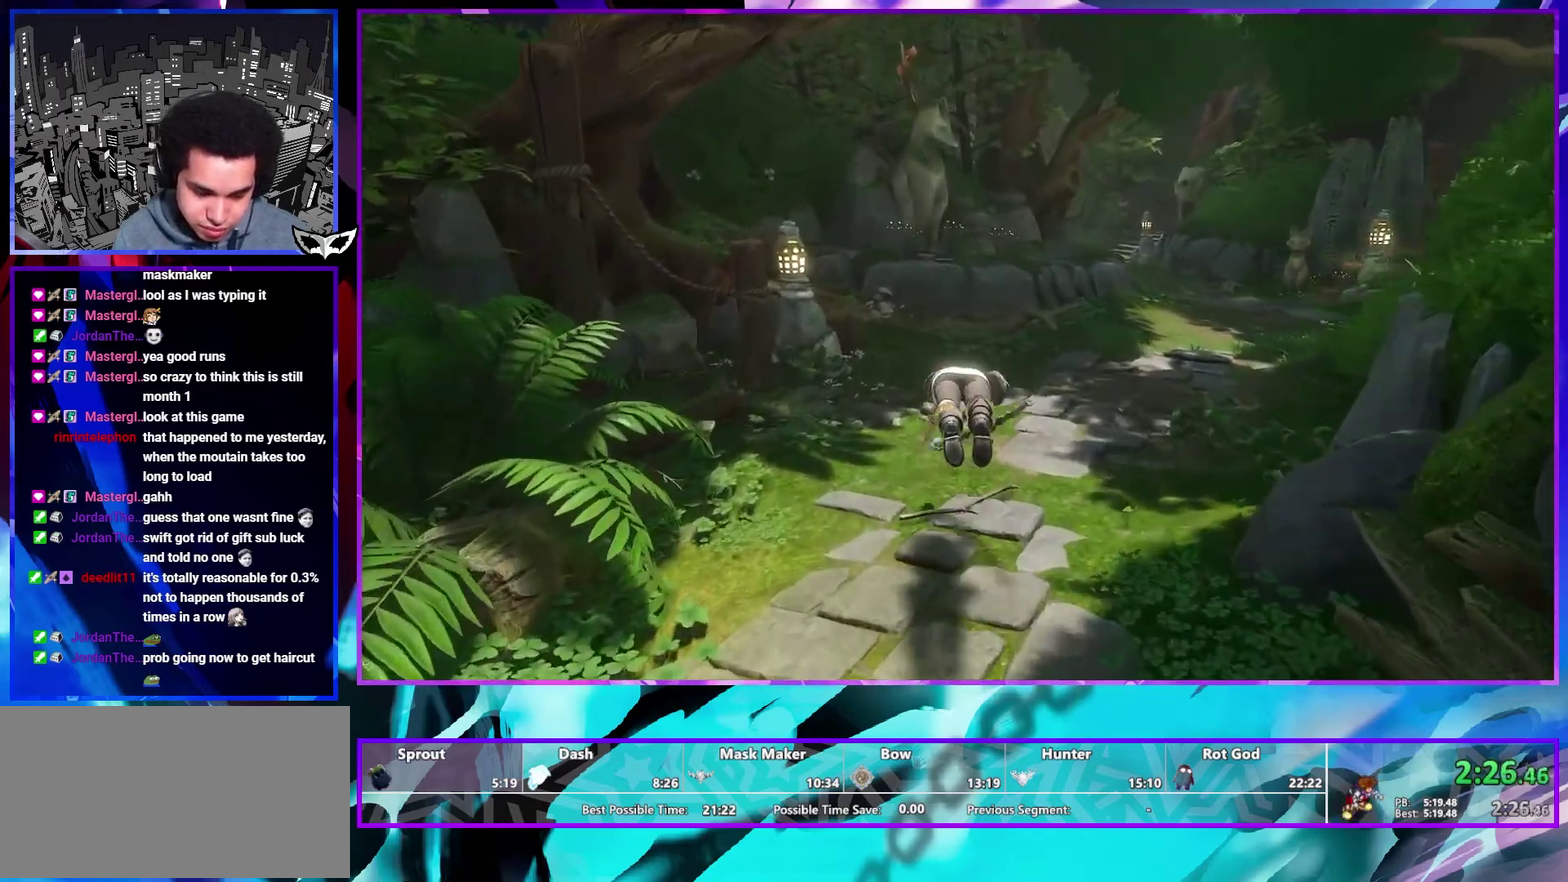
{"buttons": [], "left_stick": "up-right", "right_stick": "center"}
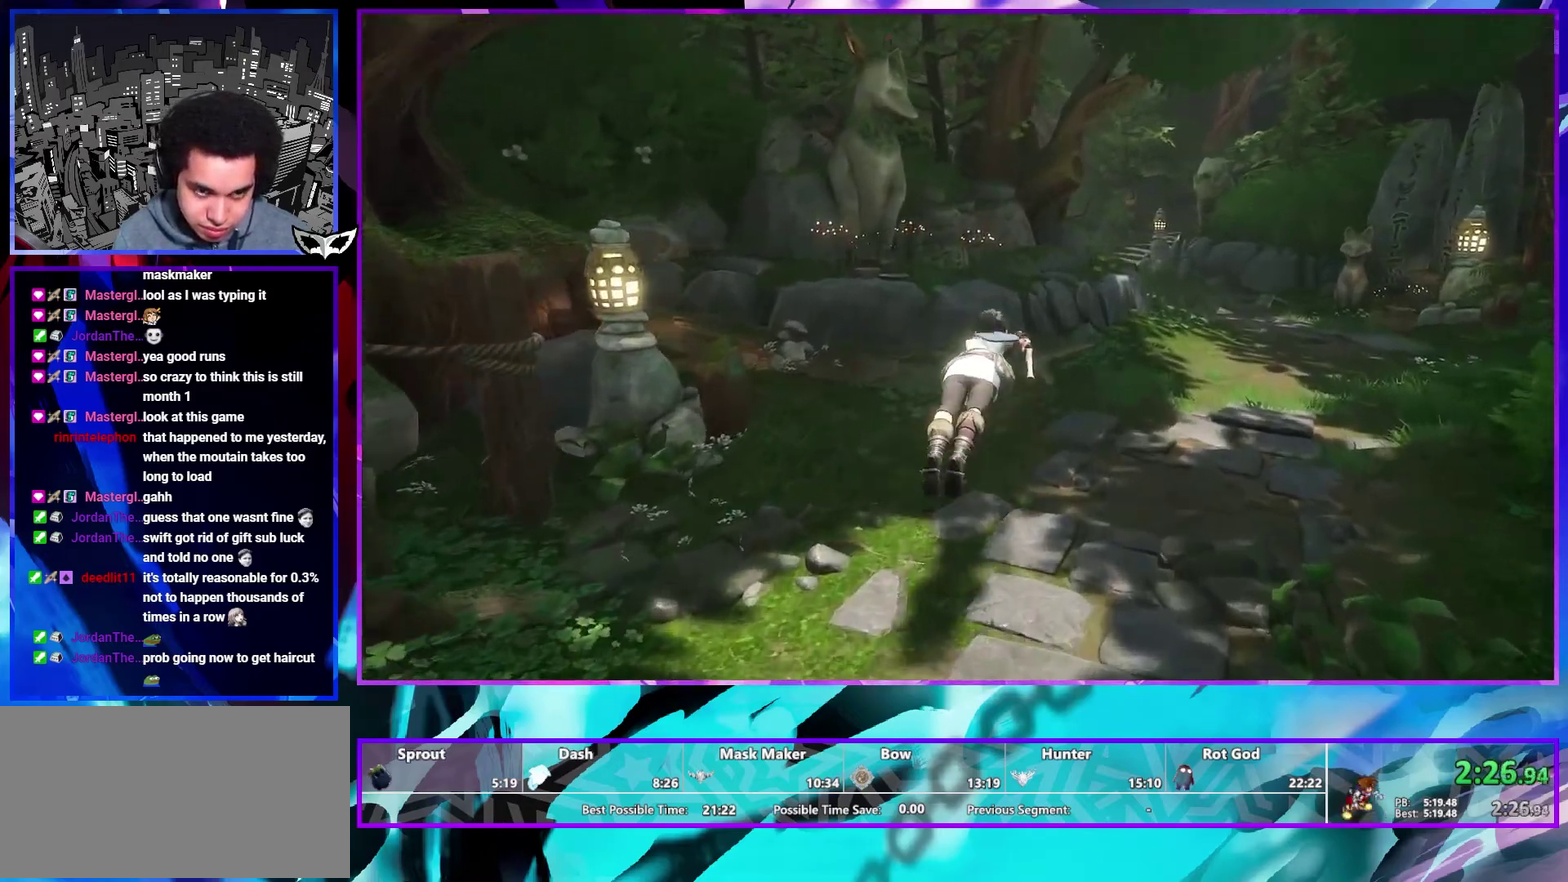
{"buttons": [], "left_stick": "up-right", "right_stick": "center"}
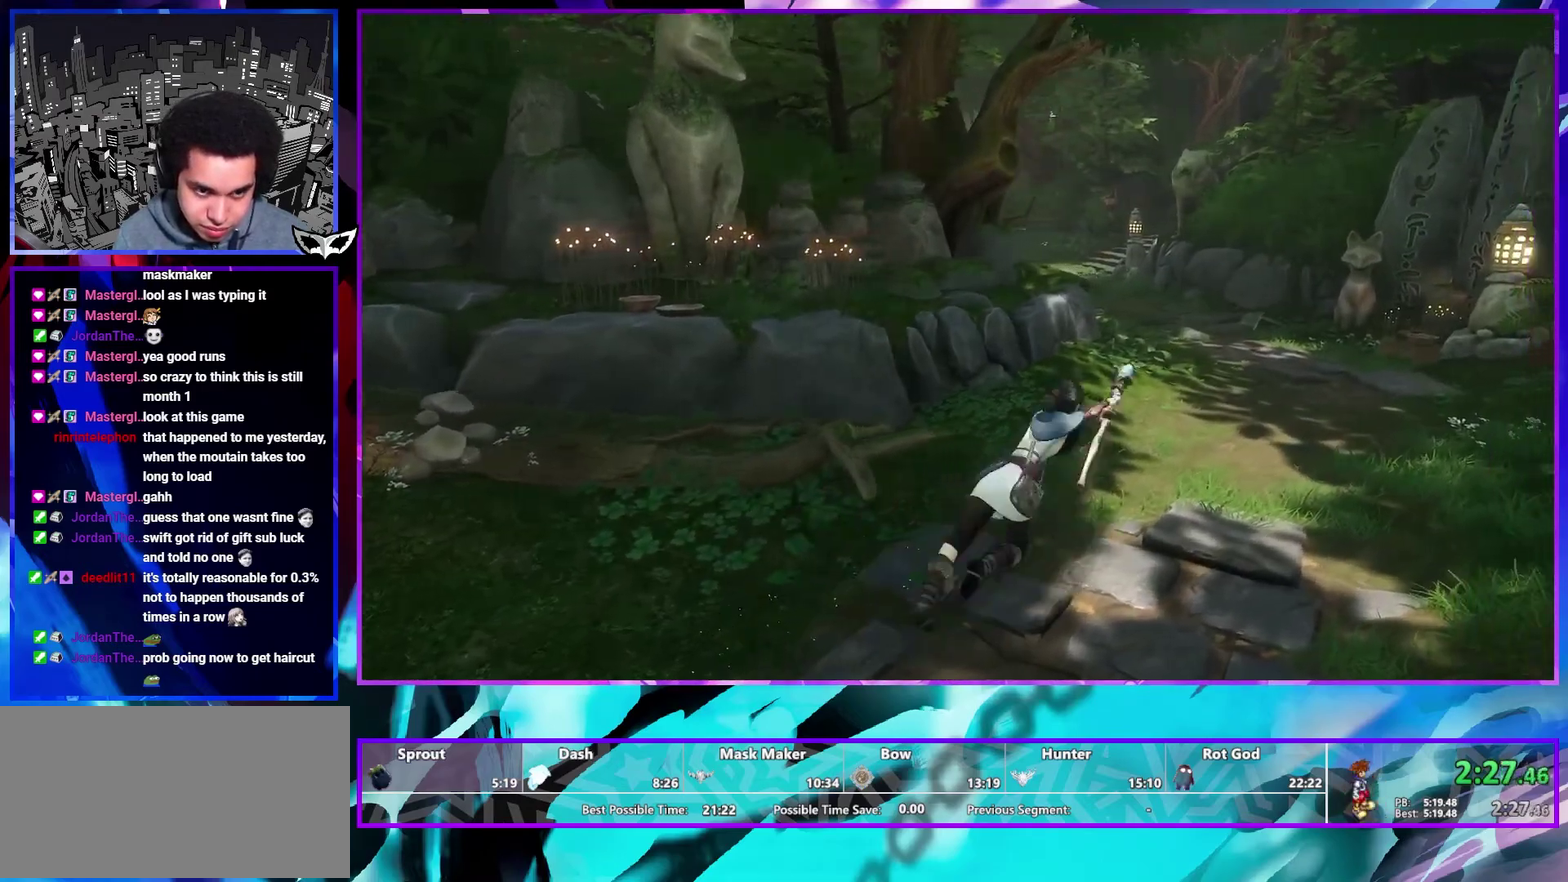
{"buttons": [], "left_stick": "up-right", "right_stick": "center"}
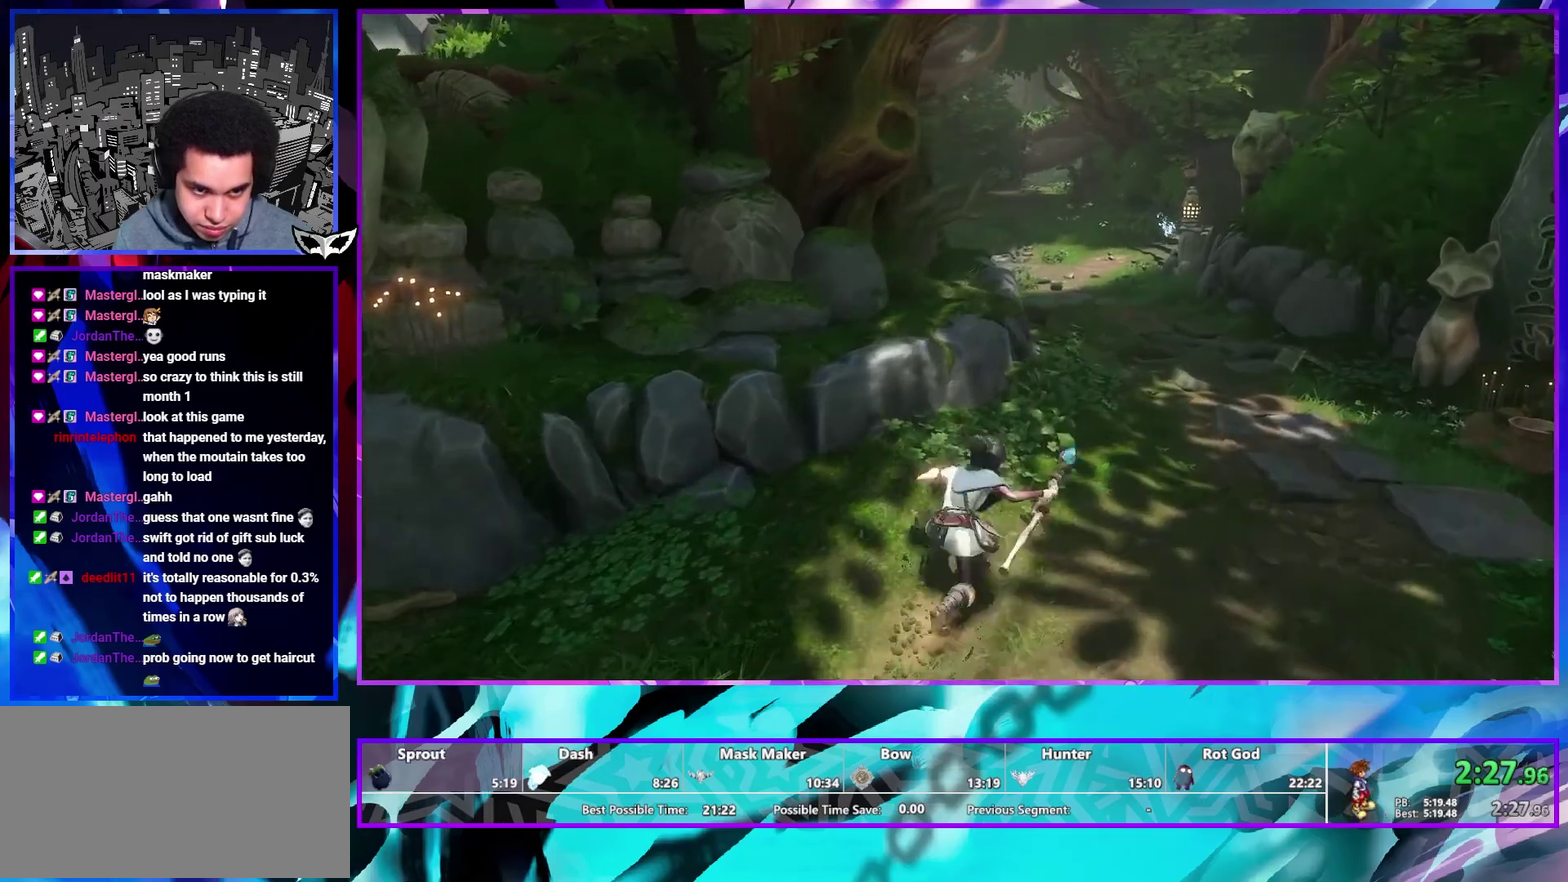
{"buttons": [], "left_stick": "up-right", "right_stick": "center"}
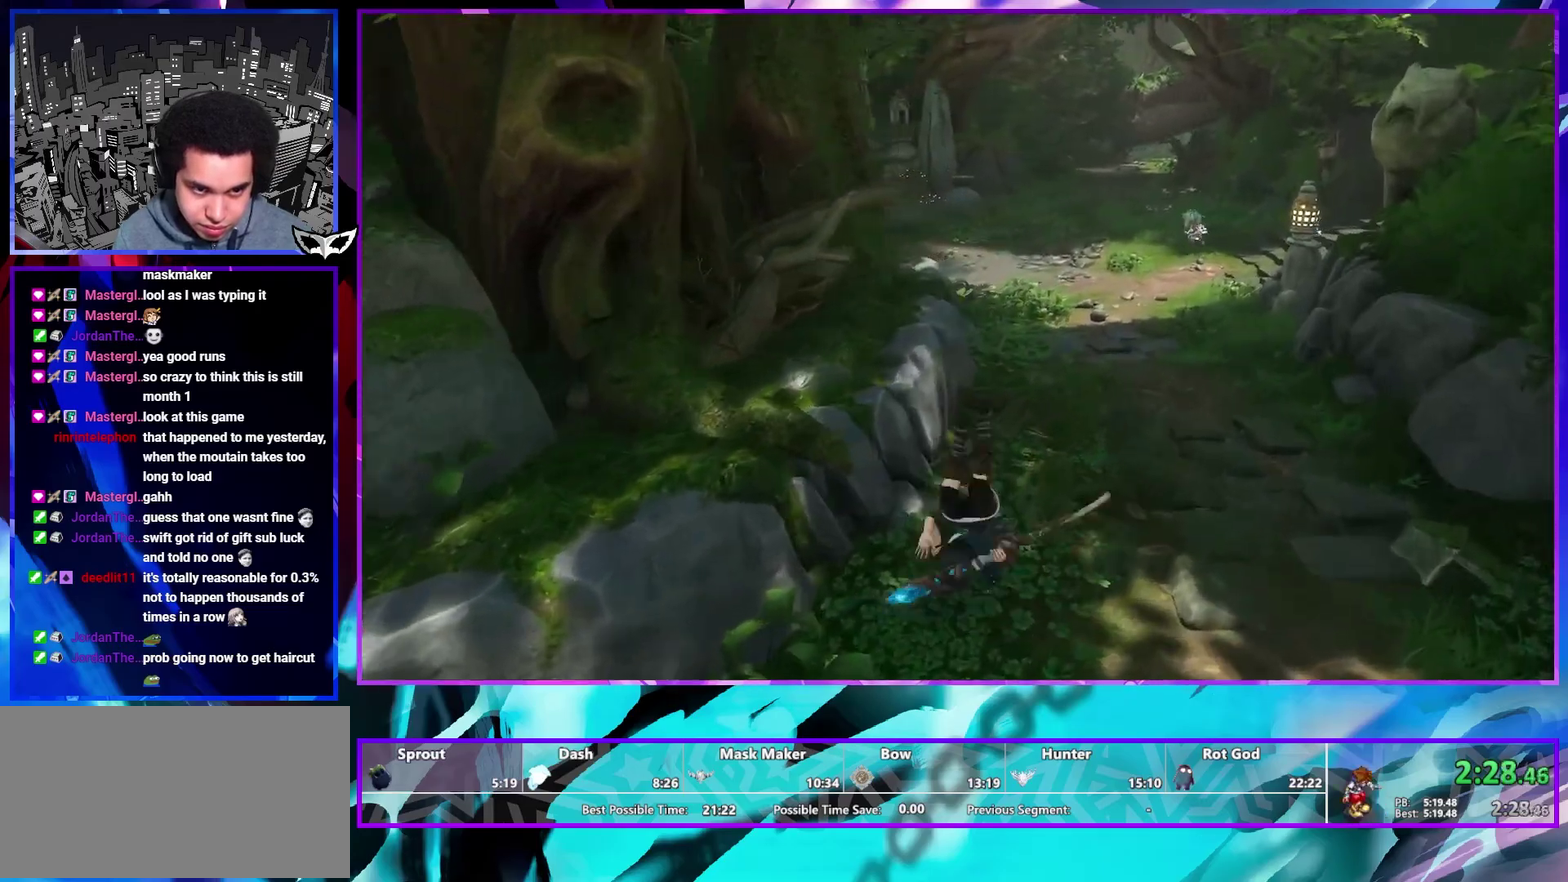
{"buttons": [], "left_stick": "up", "right_stick": "left"}